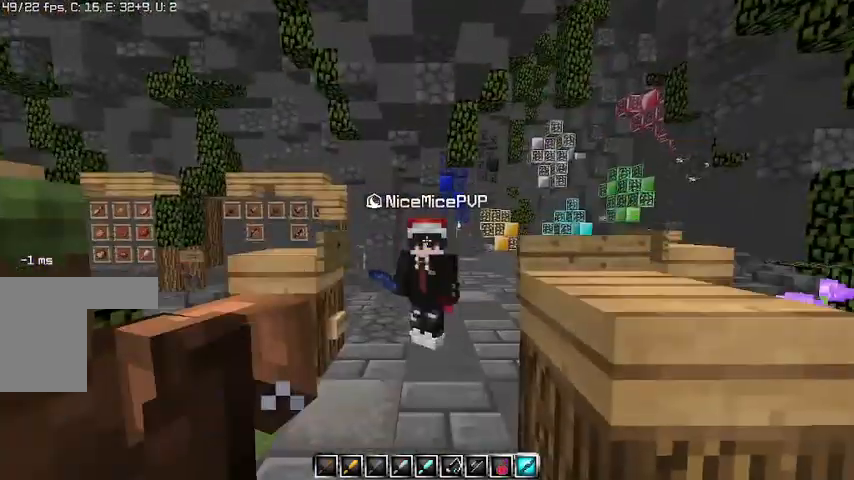
Gameplay with keyboard and mouse; each line is a JSON object with the keys and mouse buttons held at the frame after it. "events" lists presses ("down") and releases ("up") of "a", "d", "s", "w", "mouse_left" and "mouse_right" between this image and that frame as [ms after this image, input, new state], when the widget could be followed in between. "mouse_left", "mouse_right" = the "left", "right" buttons of the "mouse" list. No other keys are recorded. Fast repeated clicks can show as one long hold. Mouse movement is not recorded.
{"keys": [], "mouse": [], "events": []}
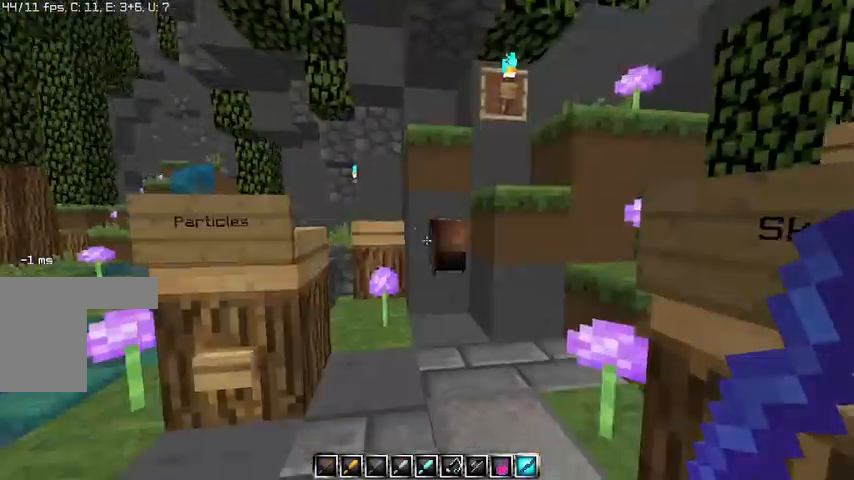
{"keys": [], "mouse": [], "events": [[100, "w", "down"], [200, "s", "down"], [267, "s", "up"], [333, "w", "up"]]}
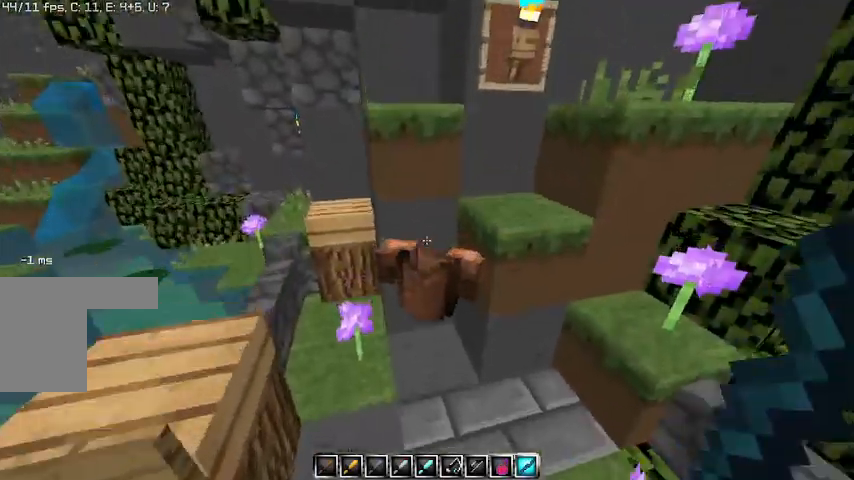
{"keys": [], "mouse": [], "events": [[133, "d", "down"], [133, "mouse_left", "down"], [167, "s", "down"], [267, "d", "up"], [300, "s", "up"], [333, "mouse_left", "up"], [433, "w", "down"], [467, "w", "up"]]}
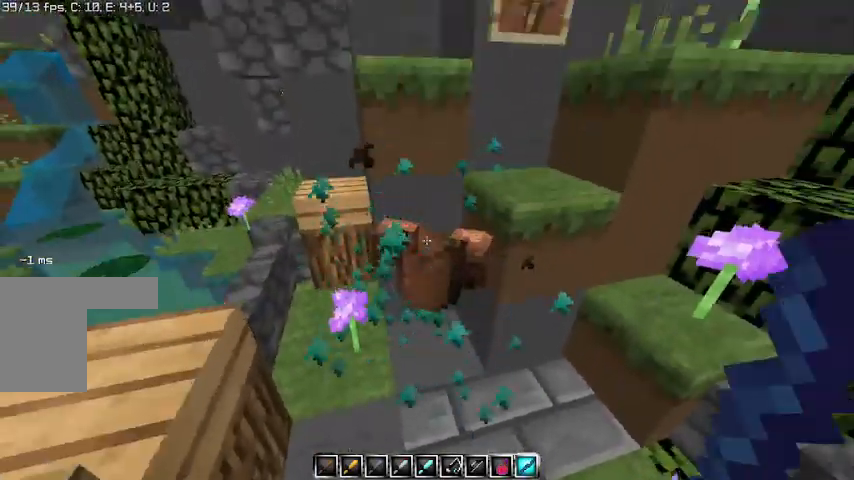
{"keys": ["d", "w"], "mouse": []}
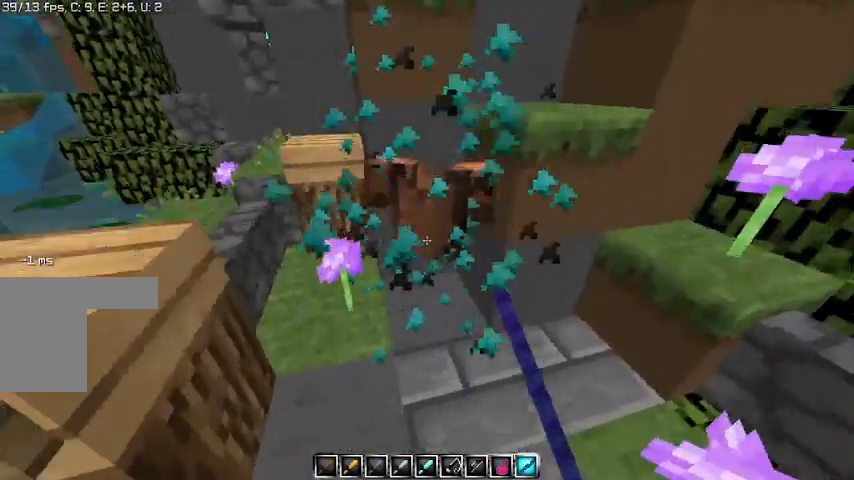
{"keys": ["s"], "mouse": []}
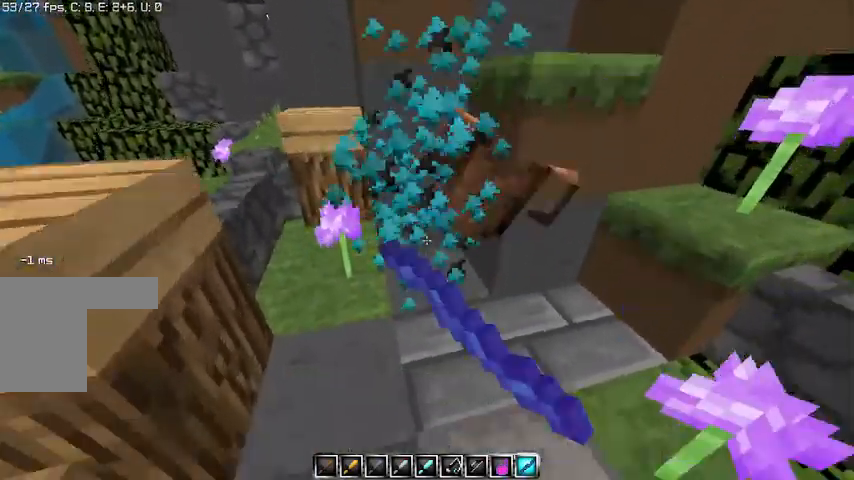
{"keys": ["s"], "mouse": [], "events": []}
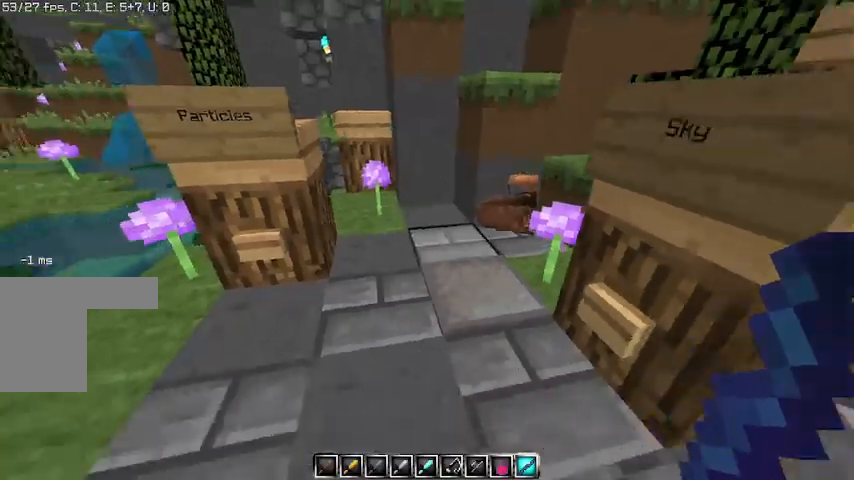
{"keys": ["a"], "mouse": [], "events": [[433, "a", "down"], [433, "s", "up"]]}
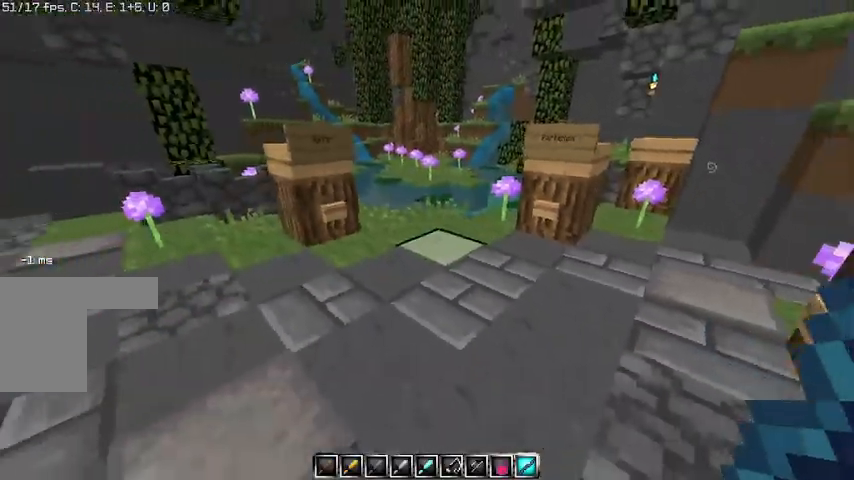
{"keys": ["w"], "mouse": [], "events": [[67, "w", "down"], [167, "a", "up"]]}
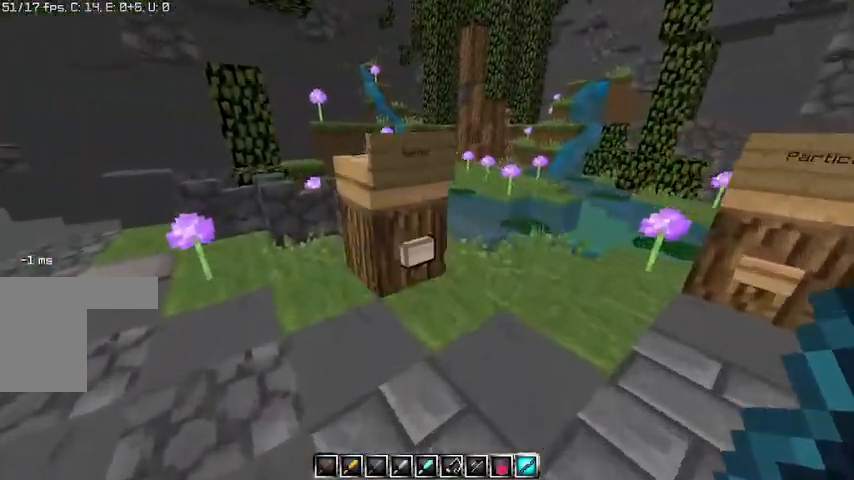
{"keys": [], "mouse": []}
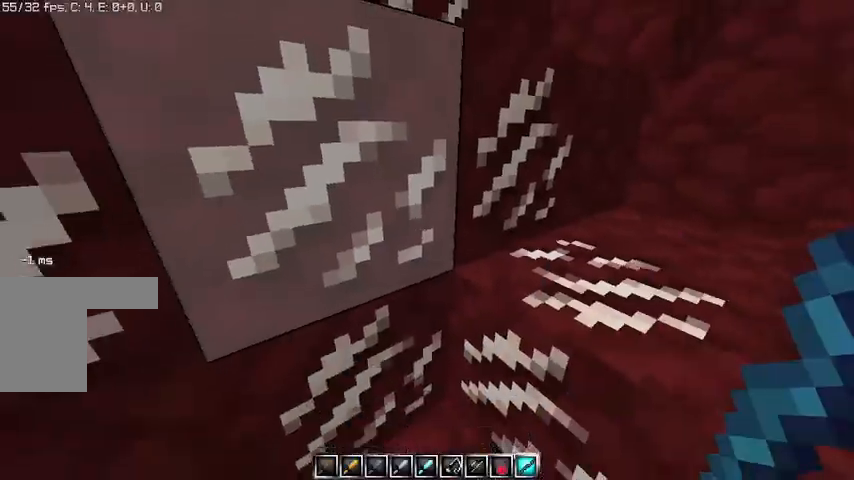
{"keys": [], "mouse": [], "events": []}
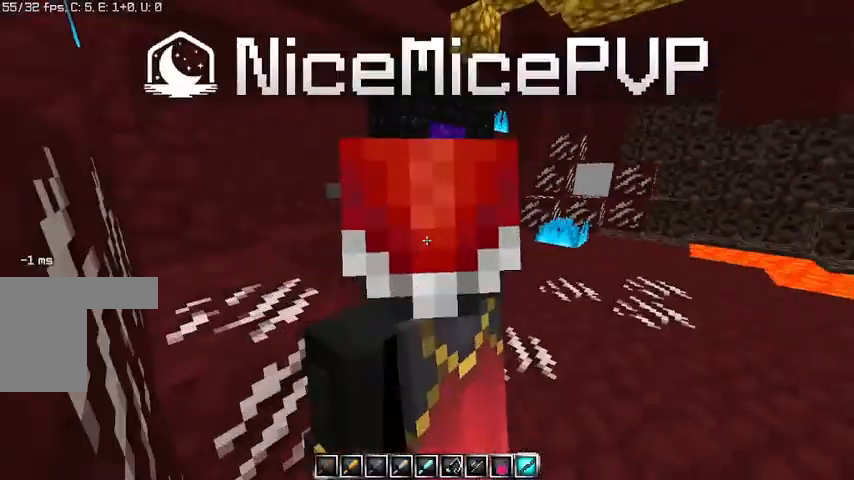
{"keys": ["d"], "mouse": [], "events": [[67, "d", "down"]]}
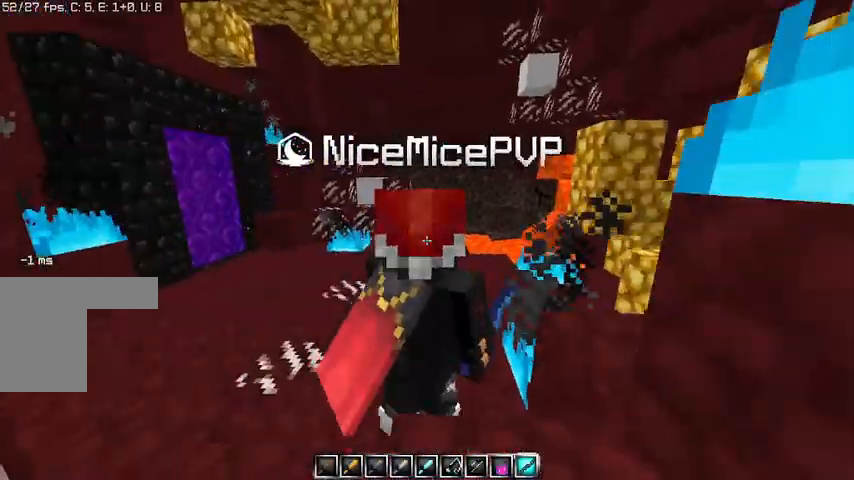
{"keys": ["a"], "mouse": [], "events": [[33, "d", "up"], [133, "a", "down"]]}
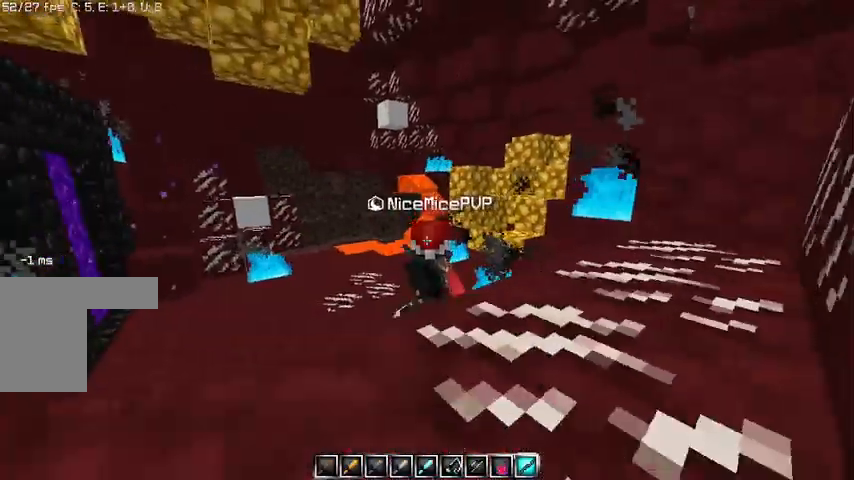
{"keys": [], "mouse": [], "events": [[133, "s", "down"], [300, "a", "up"], [367, "d", "down"], [467, "d", "up"], [500, "s", "up"]]}
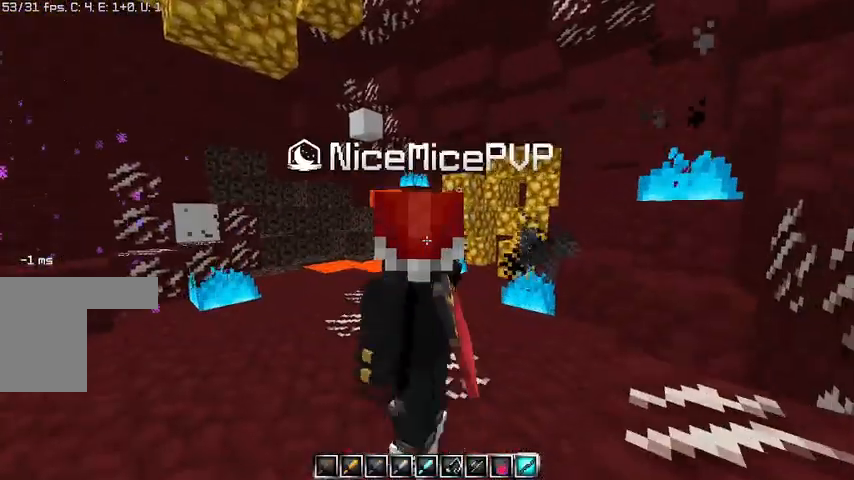
{"keys": [], "mouse": [], "events": []}
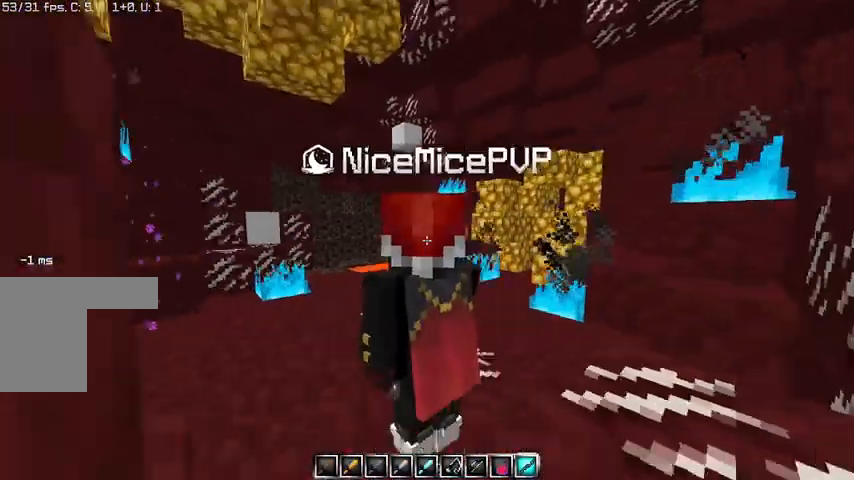
{"keys": [], "mouse": [], "events": [[67, "w", "down"], [233, "d", "down"], [333, "w", "up"], [433, "d", "up"]]}
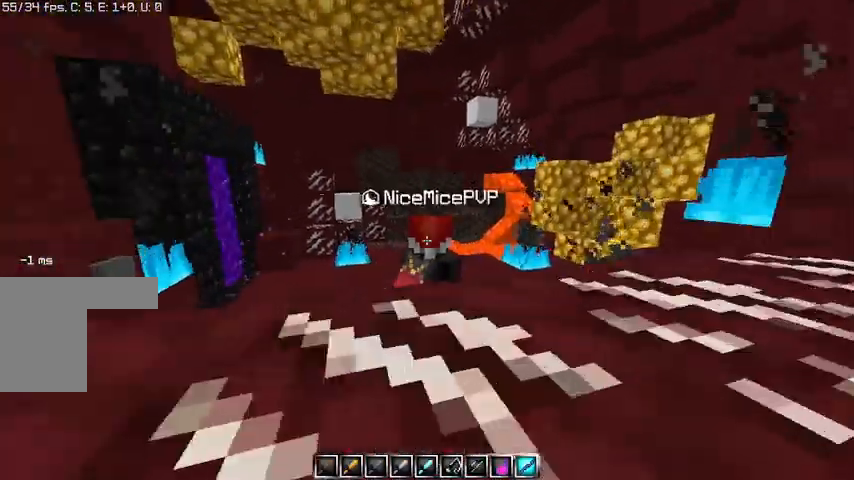
{"keys": ["s"], "mouse": [], "events": [[467, "s", "down"]]}
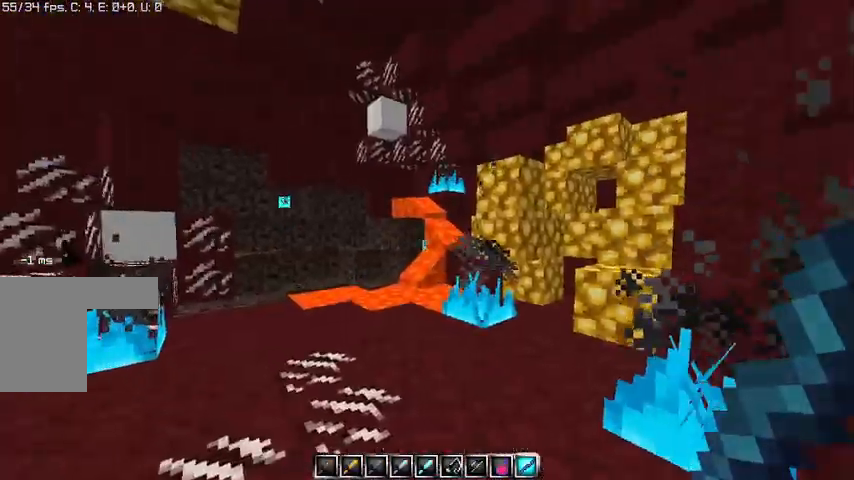
{"keys": [], "mouse": []}
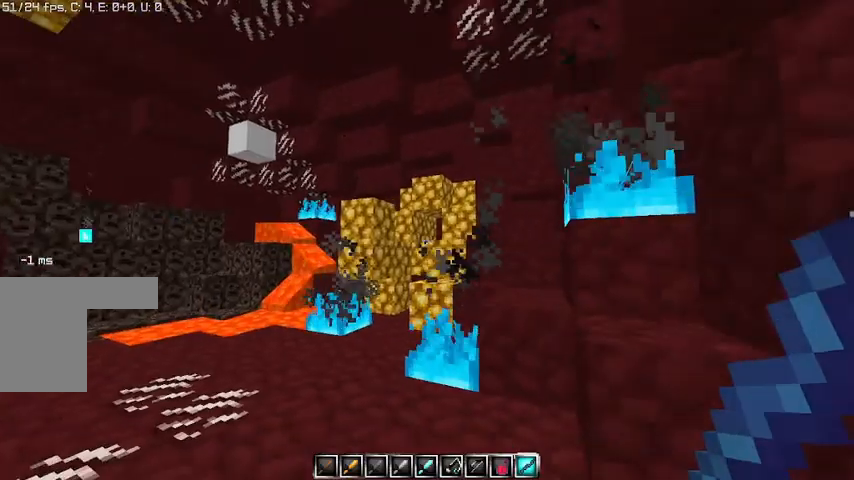
{"keys": [], "mouse": [], "events": []}
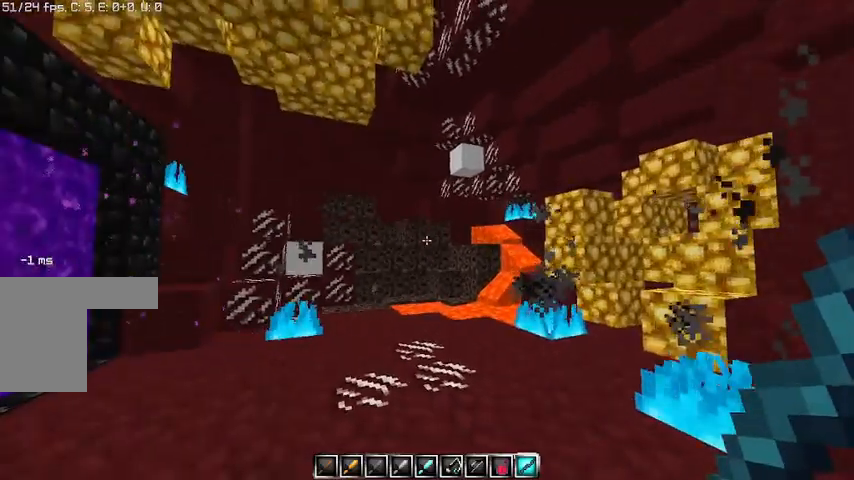
{"keys": ["w"], "mouse": [], "events": [[133, "a", "down"], [267, "w", "down"], [400, "a", "up"]]}
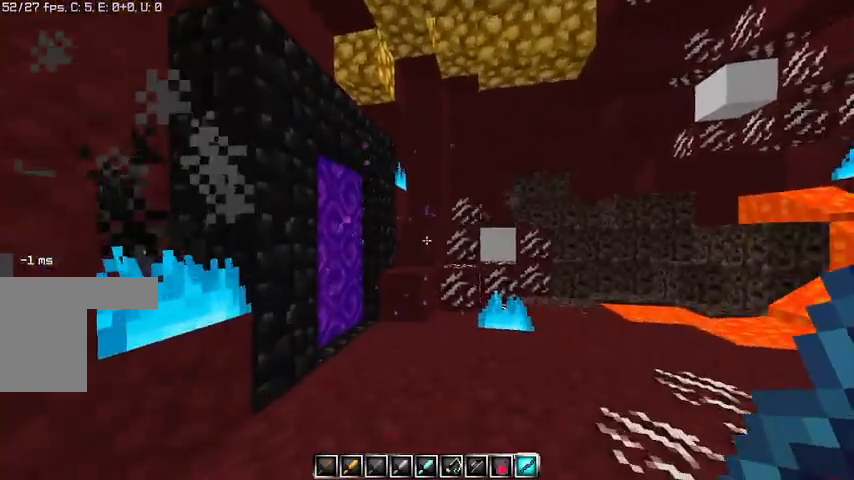
{"keys": [], "mouse": []}
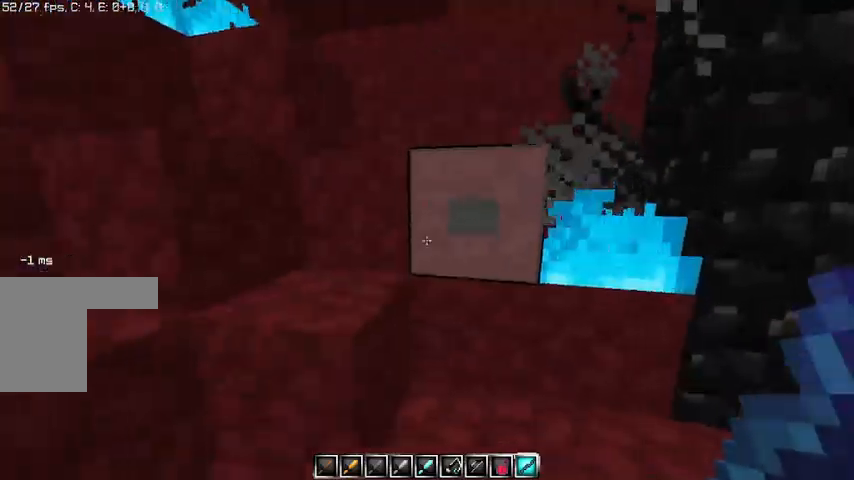
{"keys": [], "mouse": []}
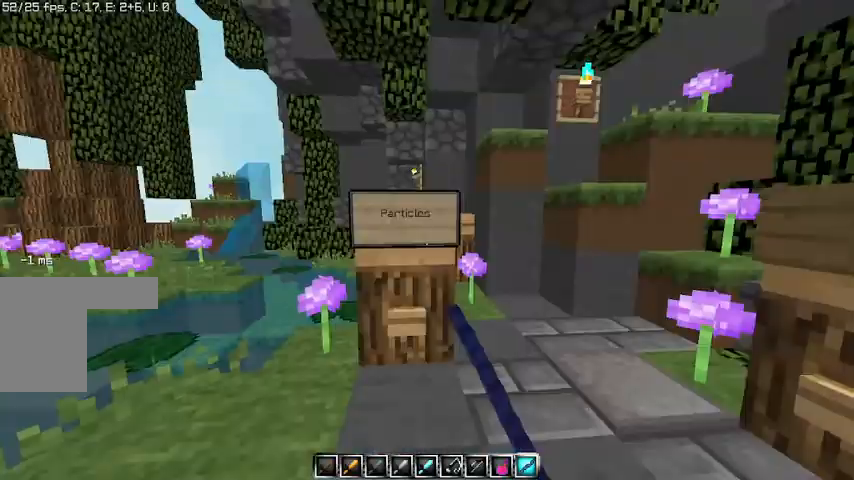
{"keys": [], "mouse": []}
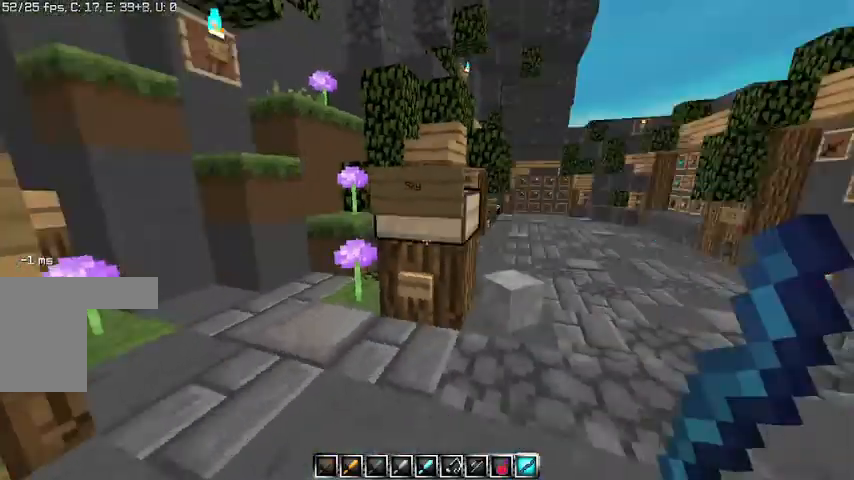
{"keys": [], "mouse": []}
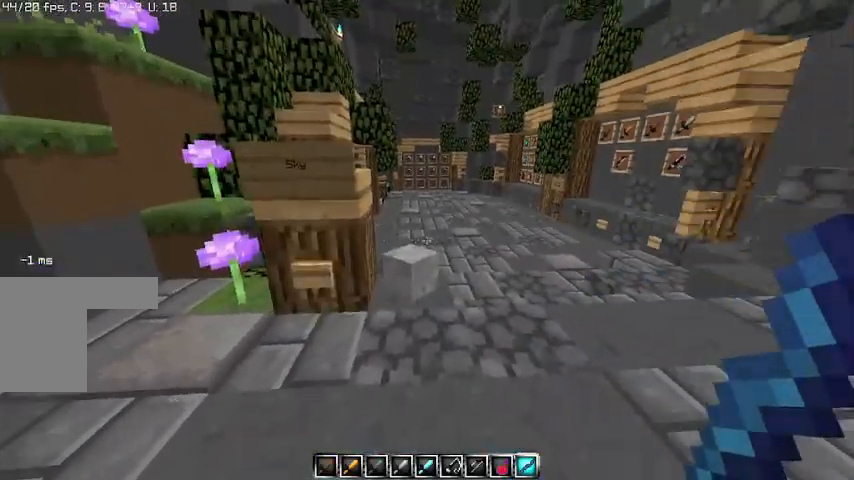
{"keys": ["d"], "mouse": [], "events": [[33, "a", "down"], [233, "s", "down"], [333, "a", "up"], [433, "d", "down"], [500, "s", "up"]]}
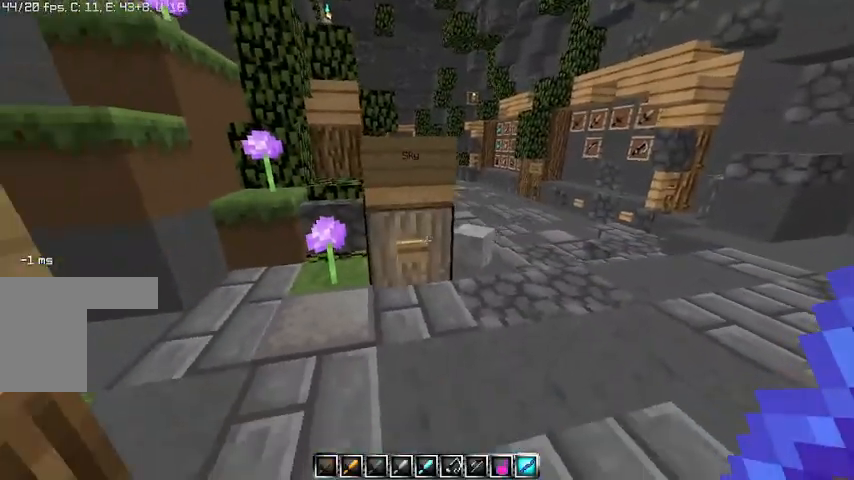
{"keys": [], "mouse": [], "events": [[33, "d", "up"], [367, "mouse_right", "down"], [433, "mouse_right", "up"]]}